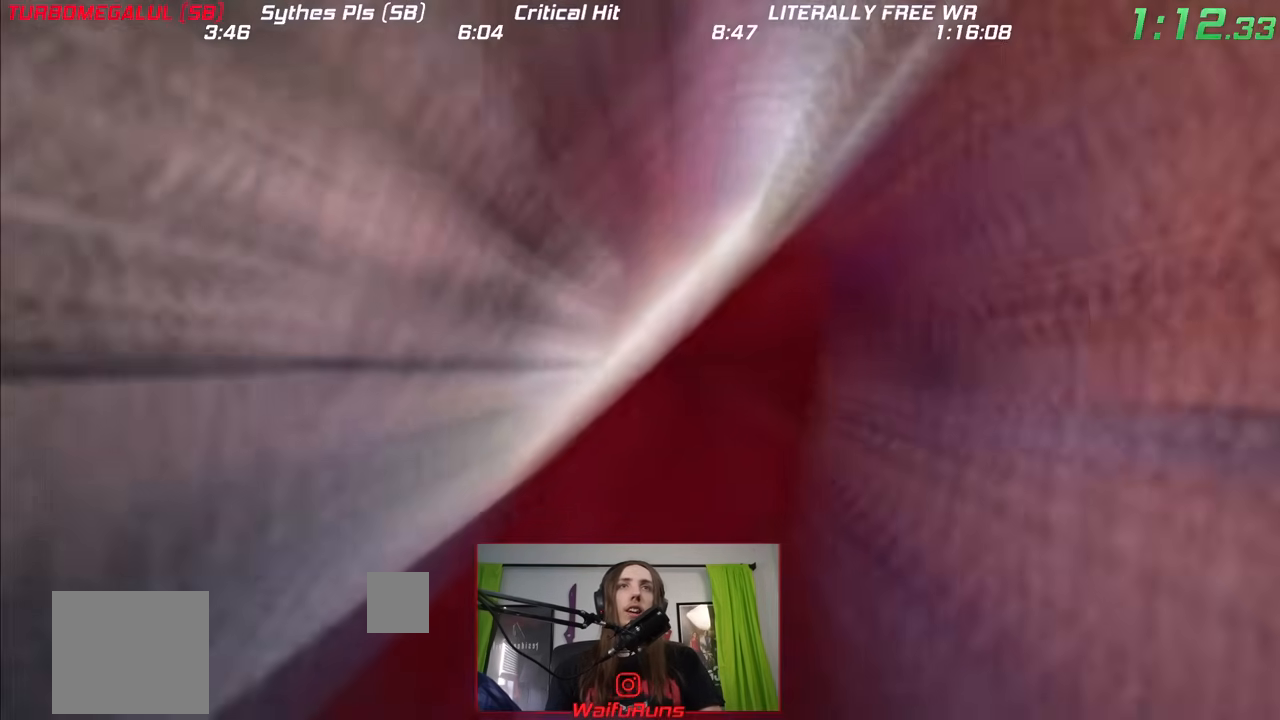
Gameplay with a controller (Nintendo layout); each line is a JSON object with the inputs held at the frame after it. "events" lists button and stick changes between this image and that frame as [ms after this image, input, new state], when the widget could be followed in between. Not read: DPAD_RIGHT DPAD_UP HOME L3 R1 R3 SELECT START X Y Z.
{"buttons": [], "left_stick": "down", "right_stick": "center"}
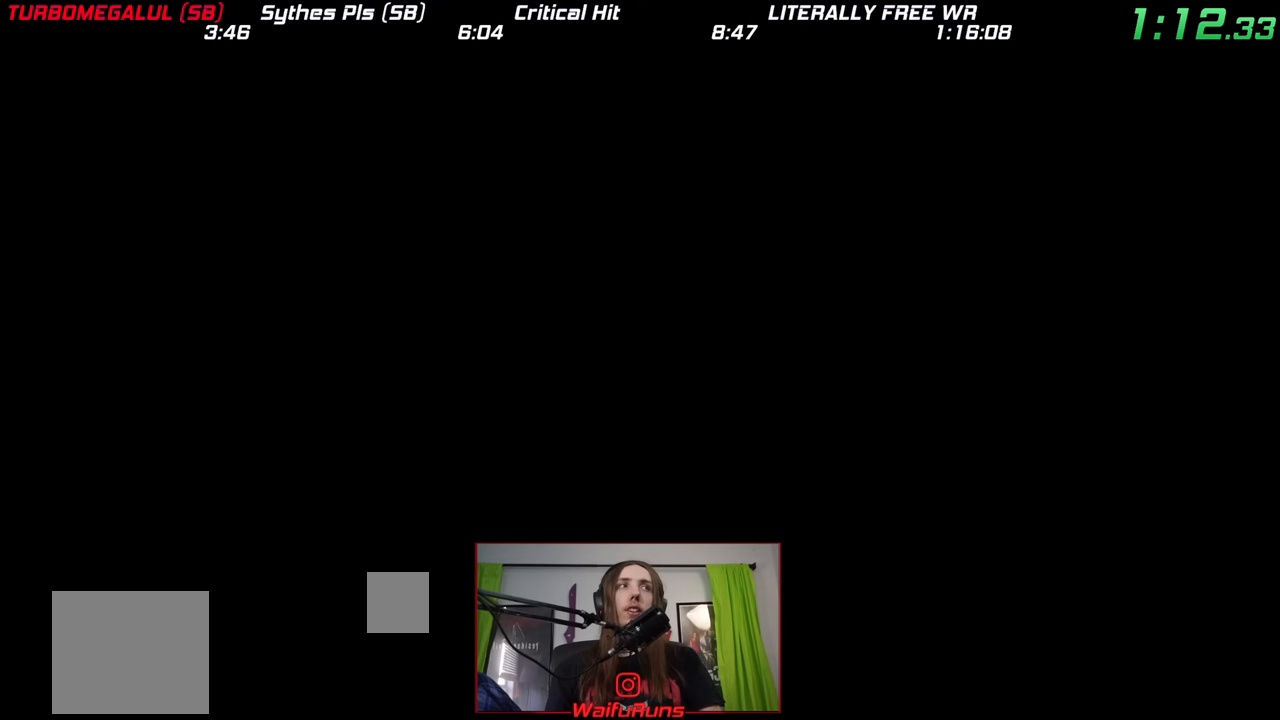
{"buttons": [], "left_stick": "down", "right_stick": "center", "events": []}
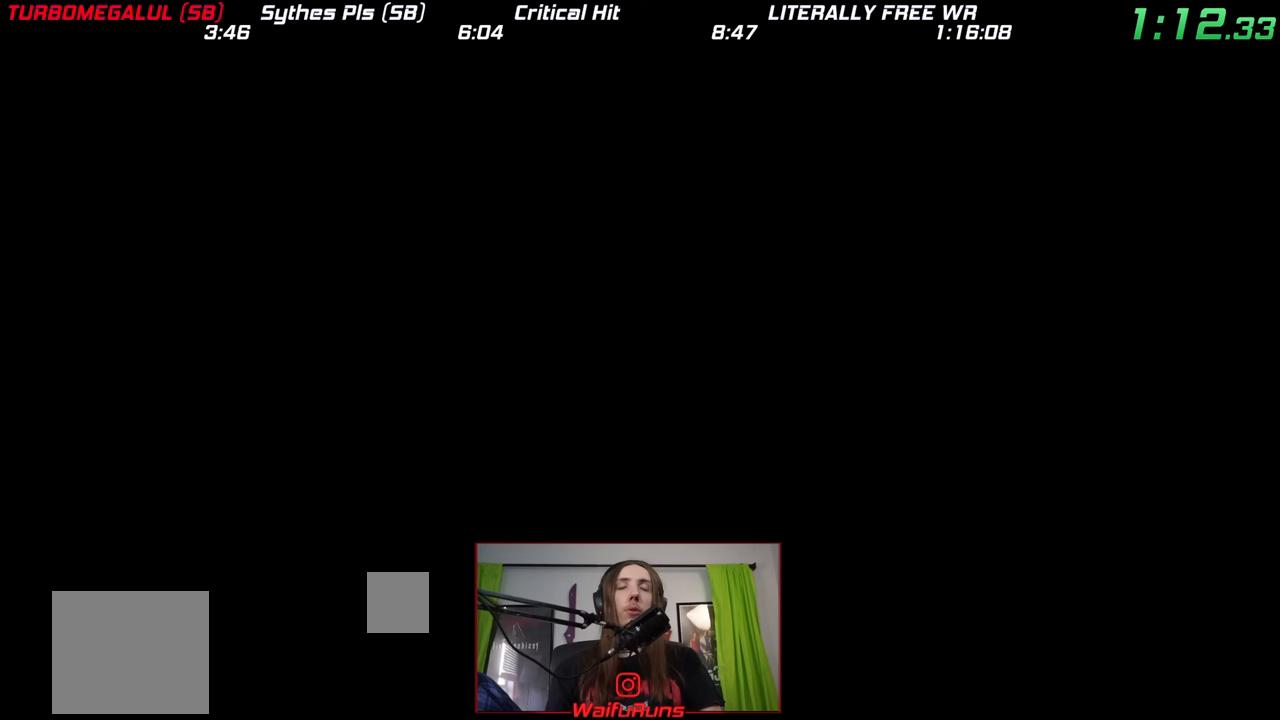
{"buttons": [], "left_stick": "down", "right_stick": "center", "events": []}
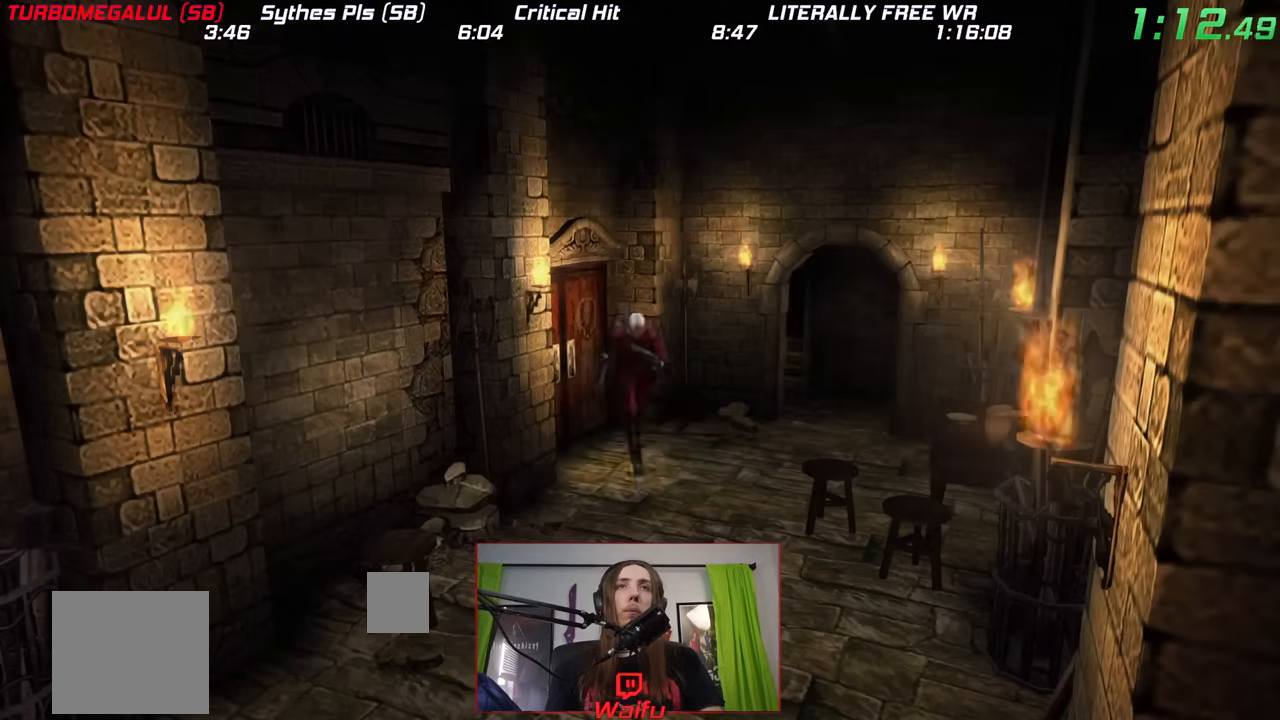
{"buttons": [], "left_stick": "down", "right_stick": "center", "events": []}
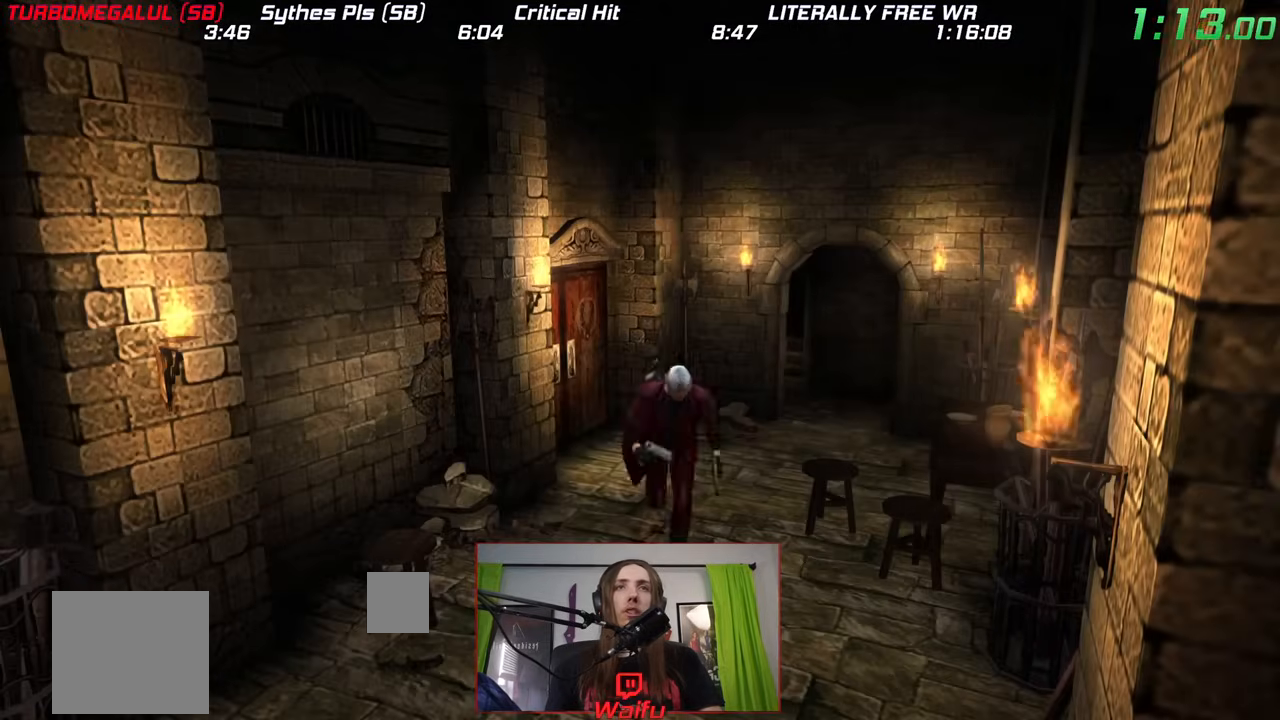
{"buttons": [], "left_stick": "down", "right_stick": "center", "events": []}
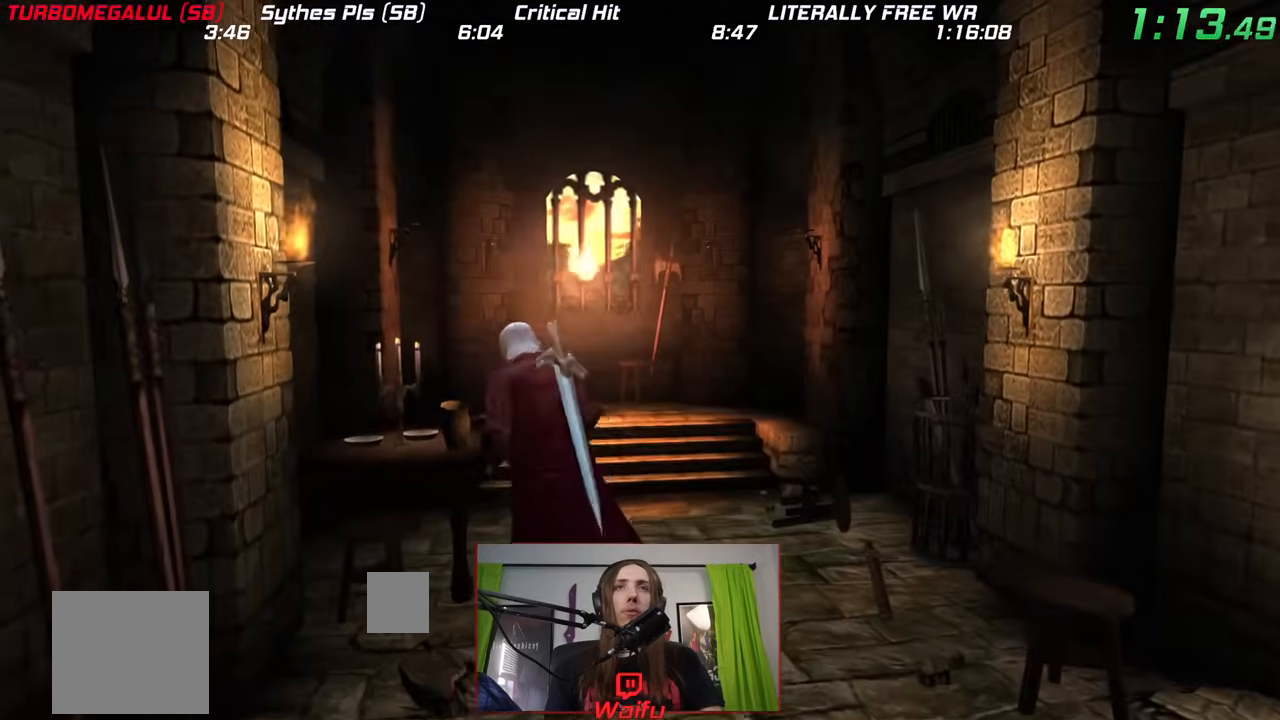
{"buttons": [], "left_stick": "down", "right_stick": "center", "events": [[67, "left_stick", "center"], [183, "left_stick", "down"], [267, "B", "down"], [350, "B", "up"]]}
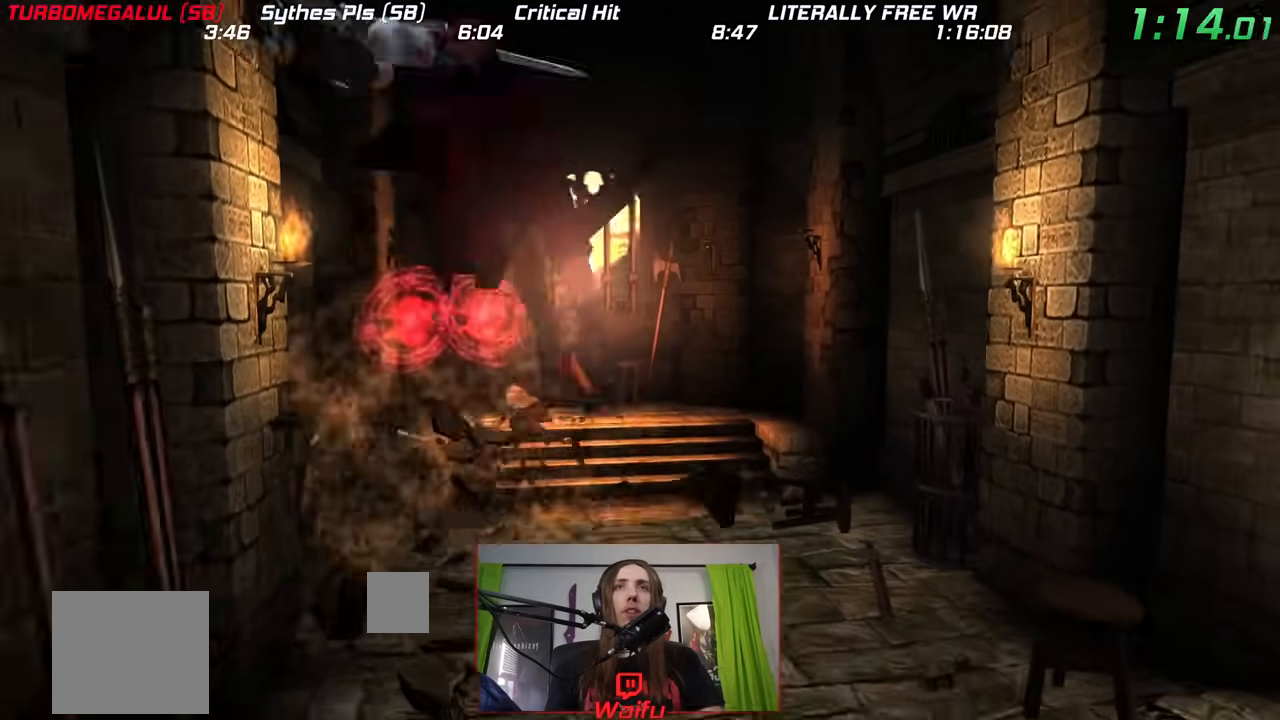
{"buttons": [], "left_stick": "center", "right_stick": "center", "events": [[150, "left_stick", "center"]]}
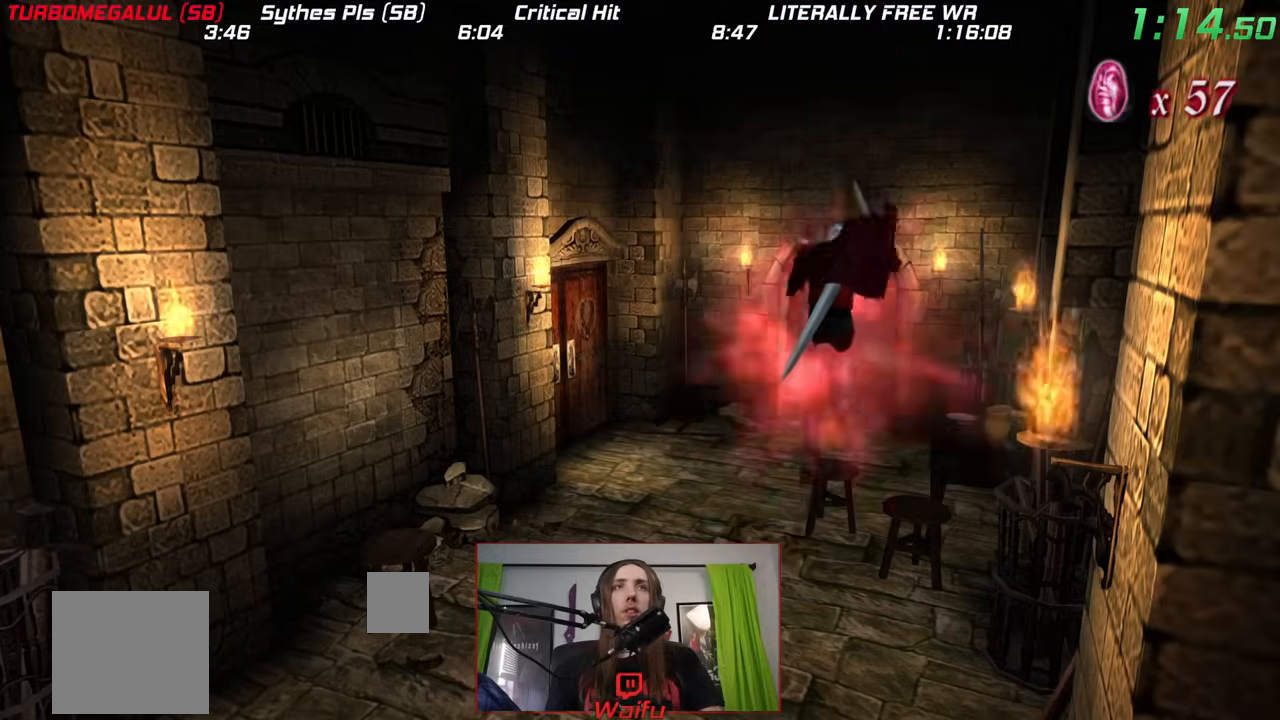
{"buttons": [], "left_stick": "up-right", "right_stick": "center", "events": [[17, "left_stick", "right"], [233, "left_stick", "up-right"]]}
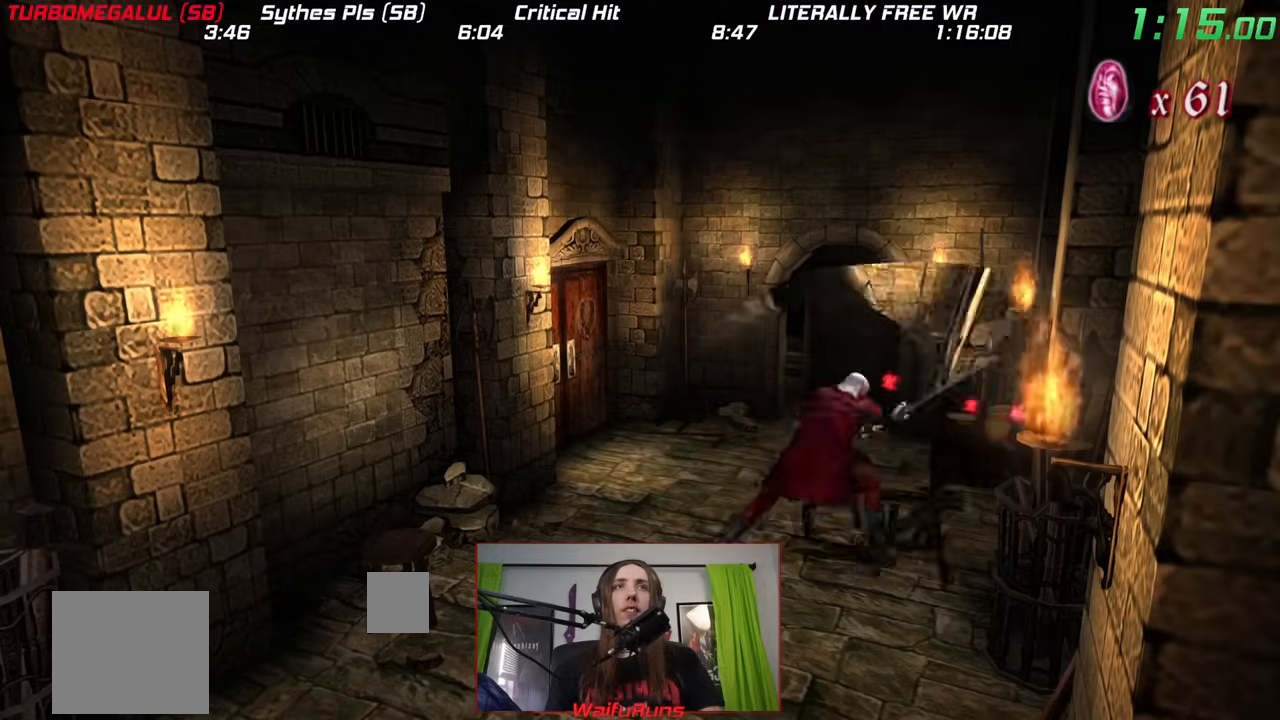
{"buttons": [], "left_stick": "up", "right_stick": "center"}
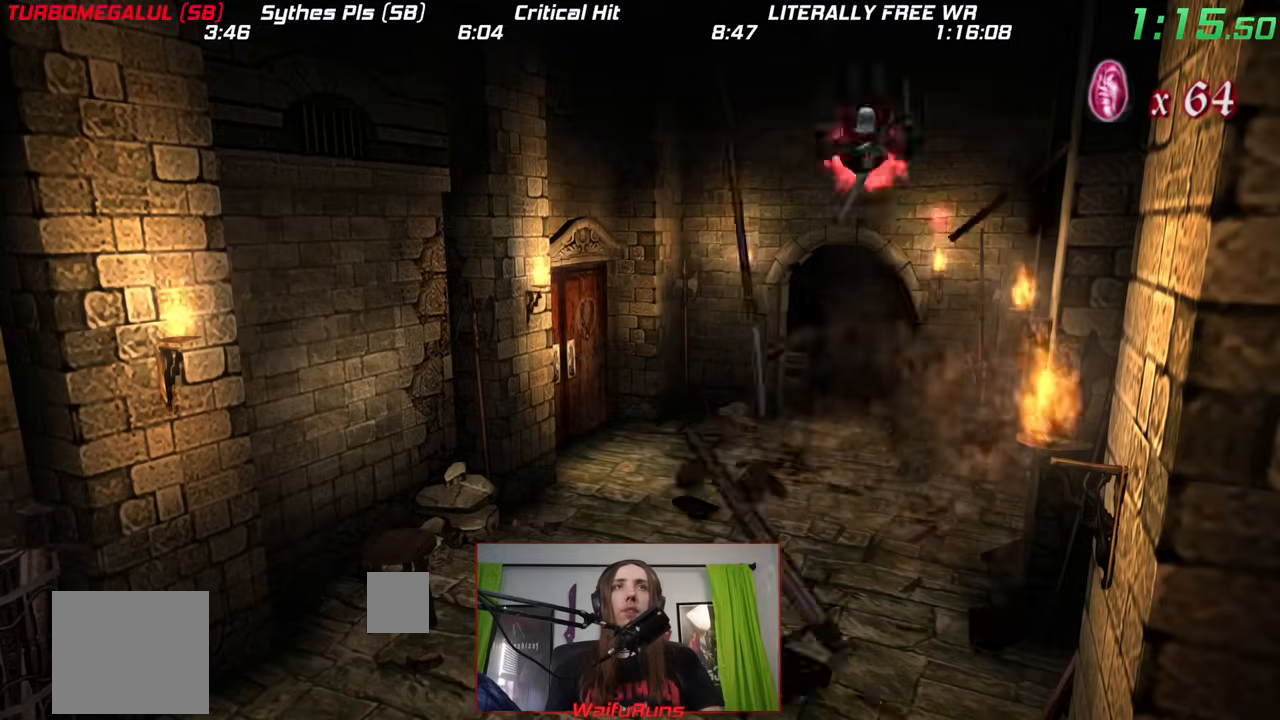
{"buttons": [], "left_stick": "up", "right_stick": "center", "events": []}
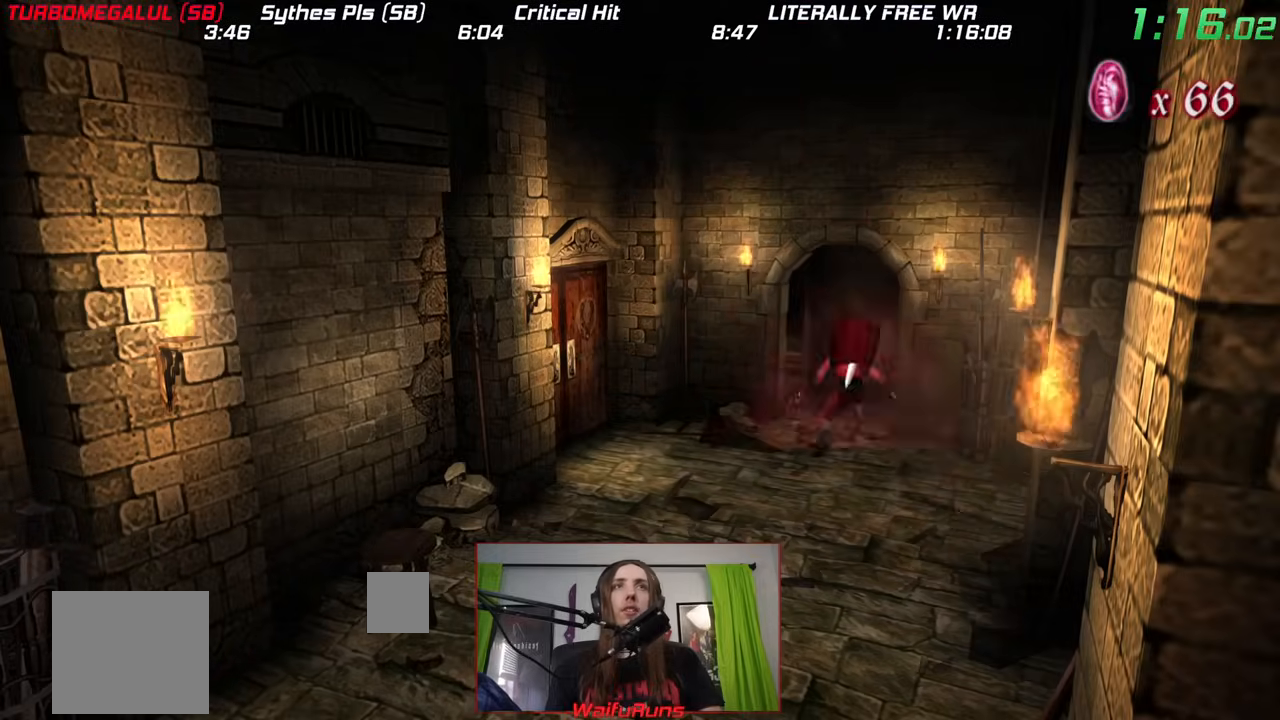
{"buttons": [], "left_stick": "down", "right_stick": "center", "events": [[500, "left_stick", "down"]]}
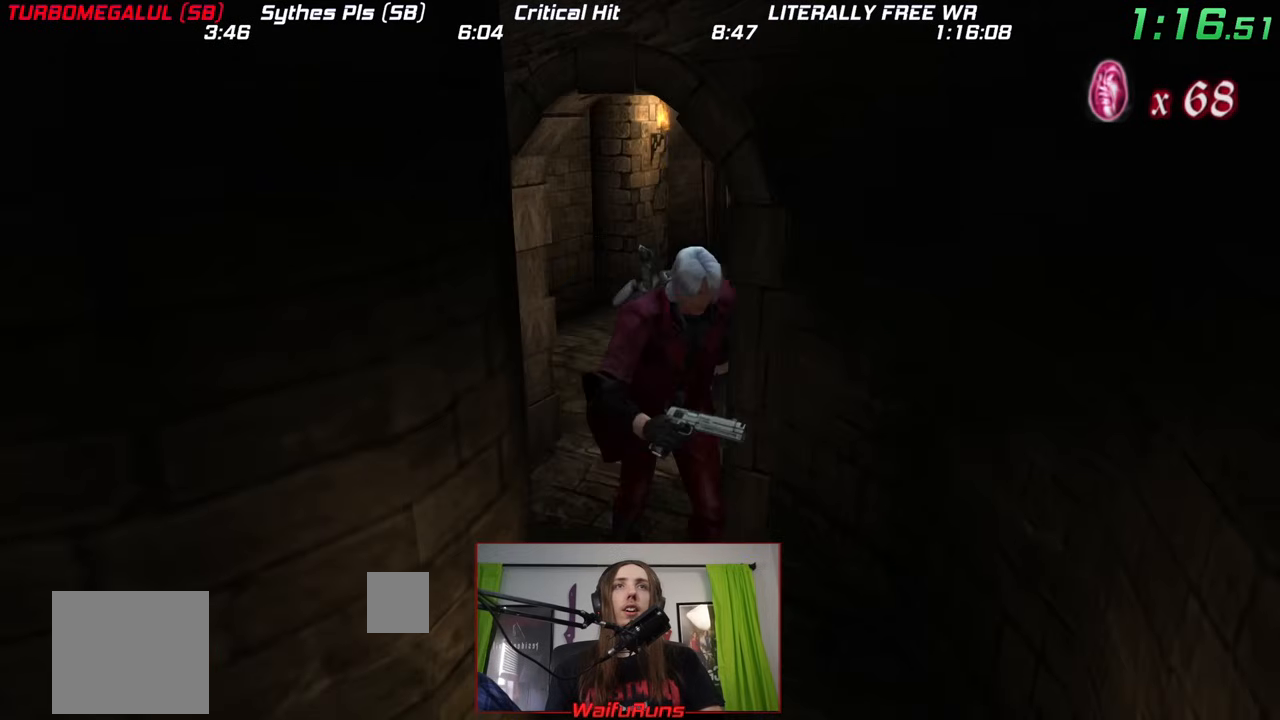
{"buttons": [], "left_stick": "down", "right_stick": "center", "events": []}
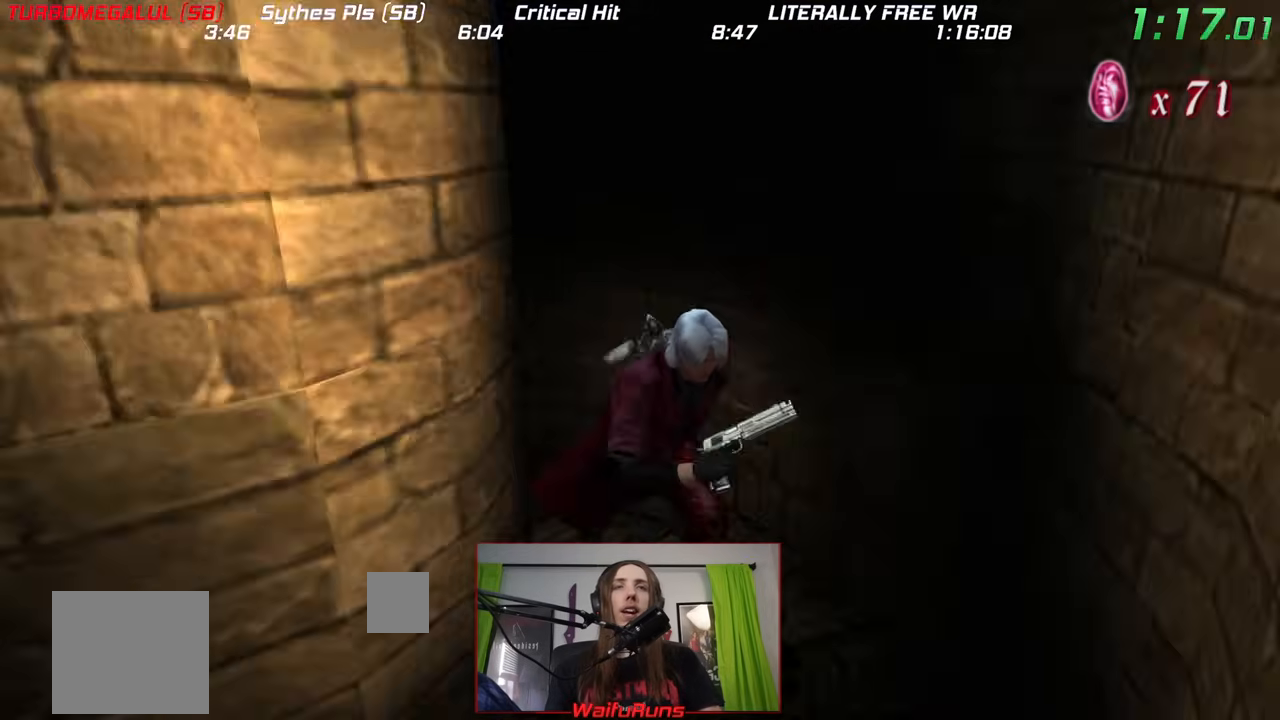
{"buttons": [], "left_stick": "down", "right_stick": "center", "events": []}
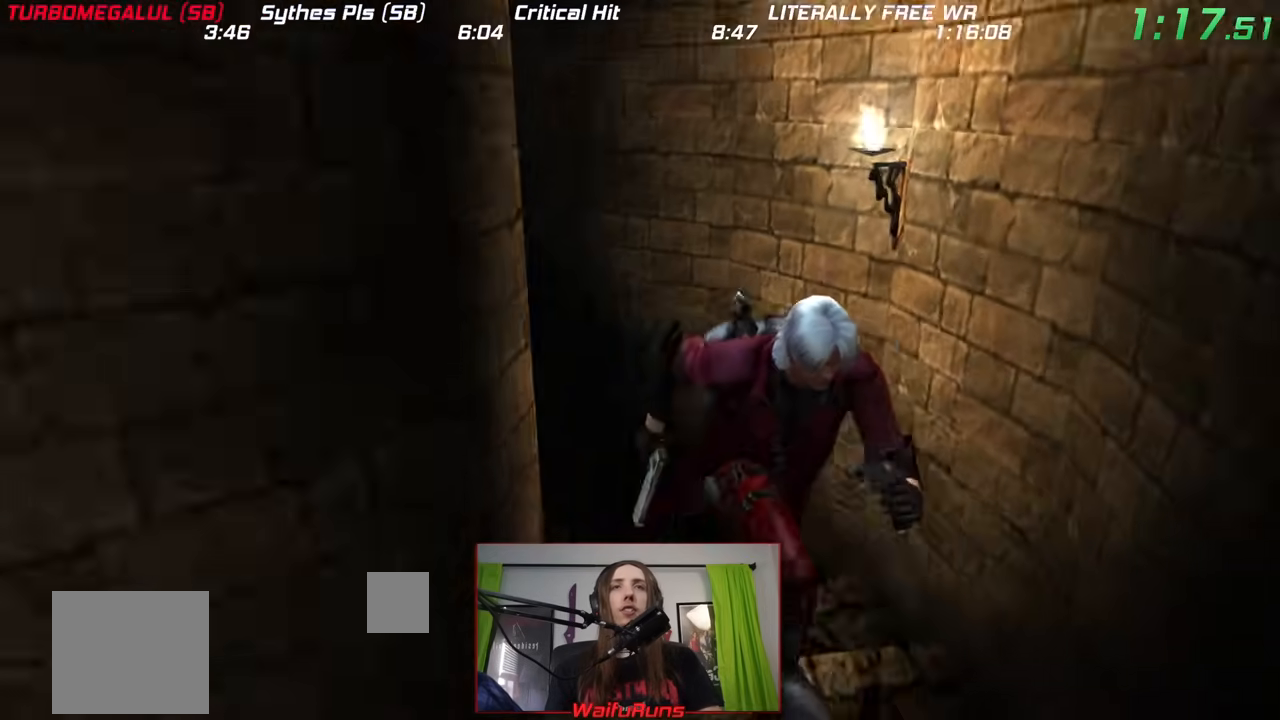
{"buttons": [], "left_stick": "down", "right_stick": "center", "events": []}
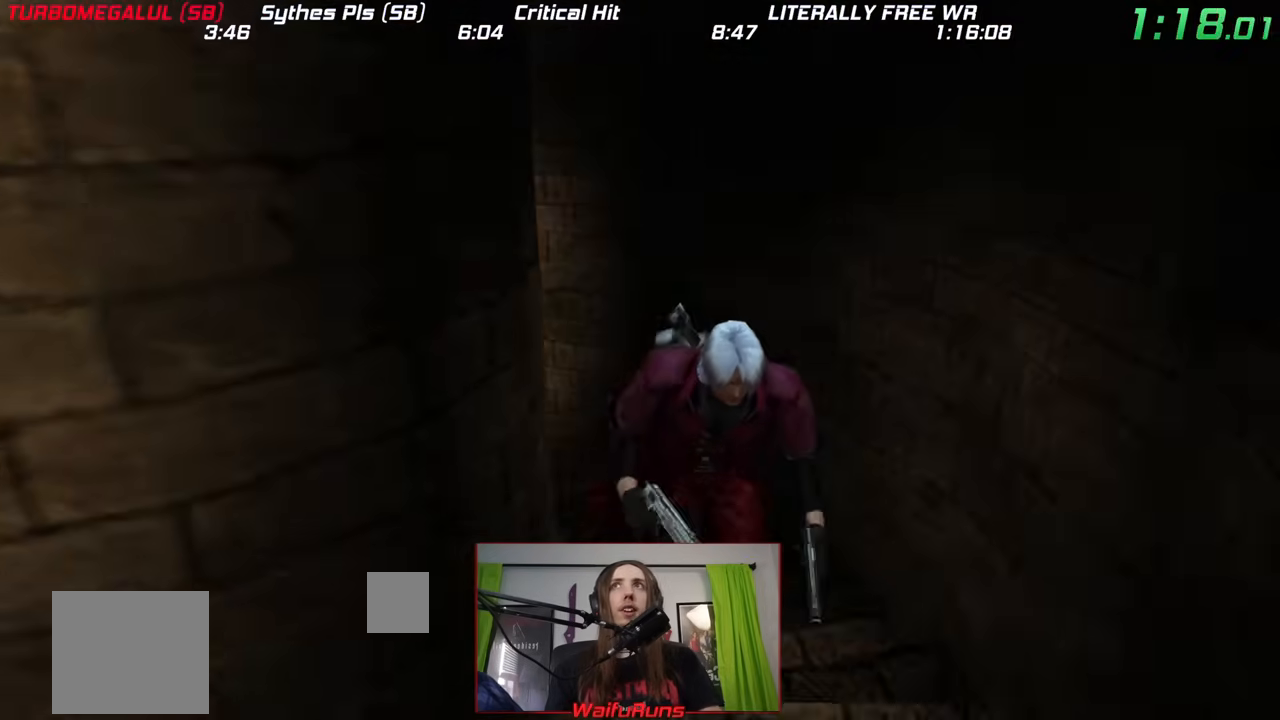
{"buttons": [], "left_stick": "down", "right_stick": "center", "events": []}
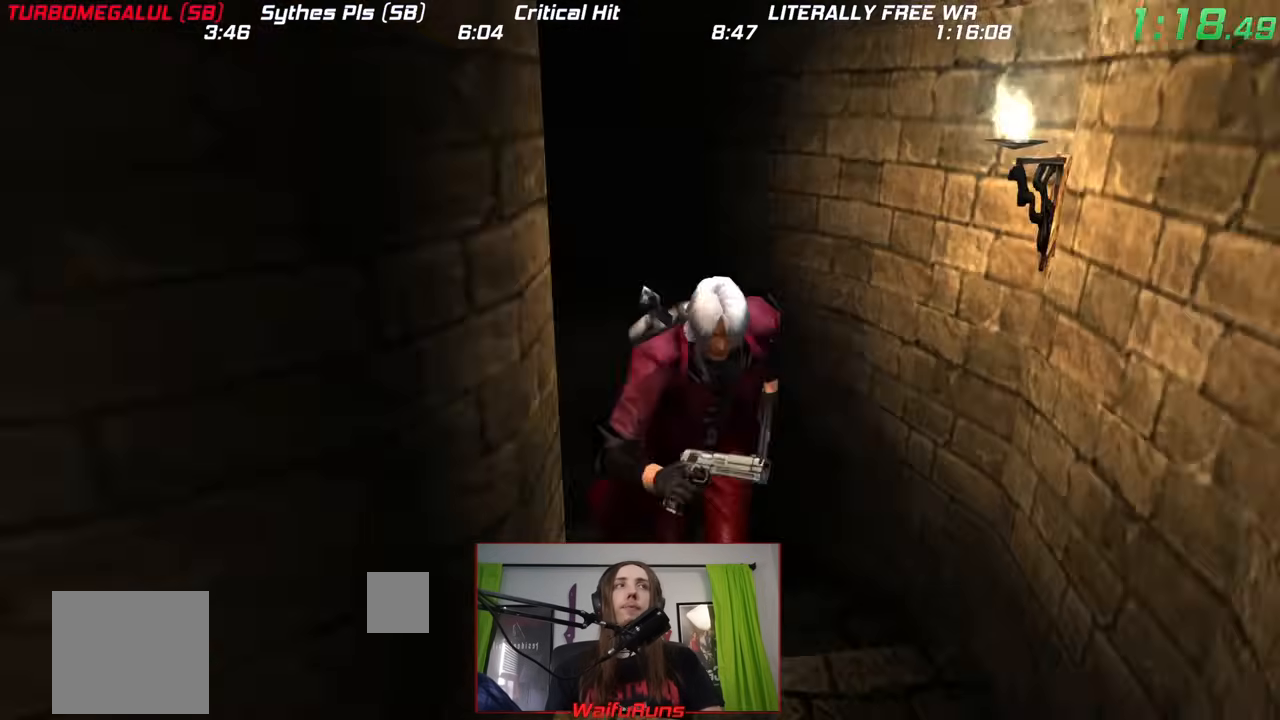
{"buttons": [], "left_stick": "down", "right_stick": "center", "events": []}
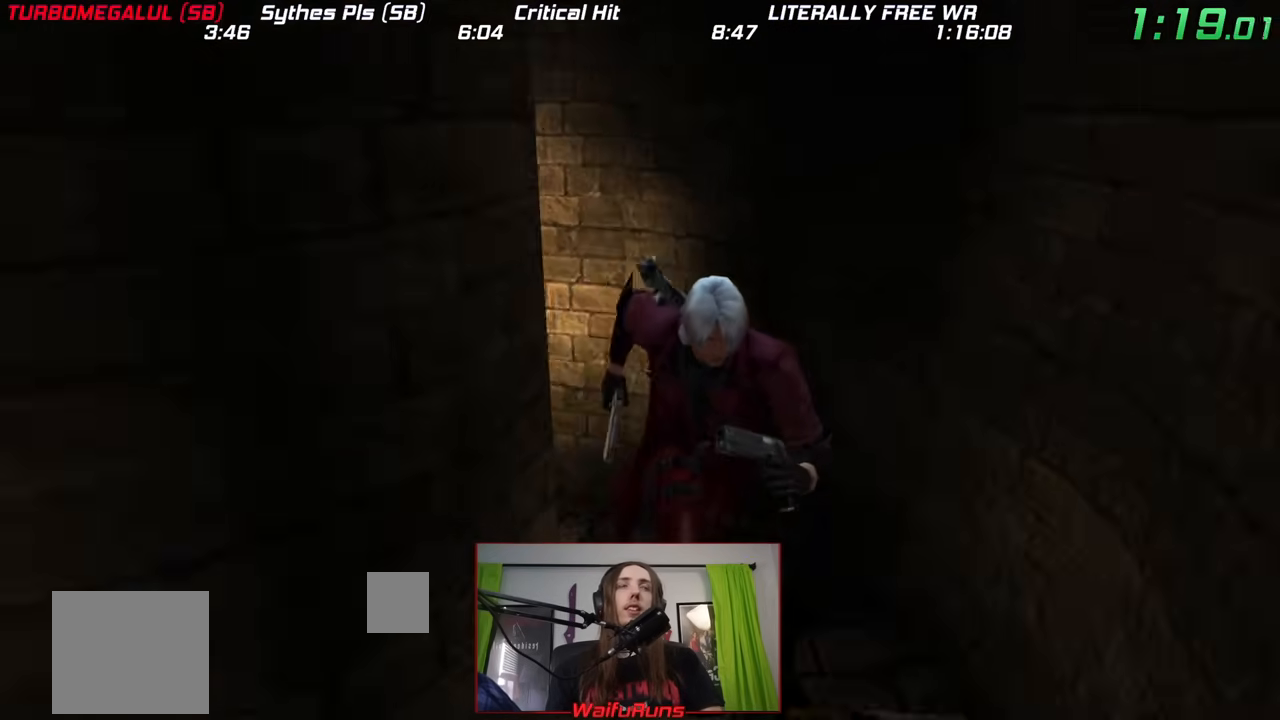
{"buttons": [], "left_stick": "down", "right_stick": "center", "events": []}
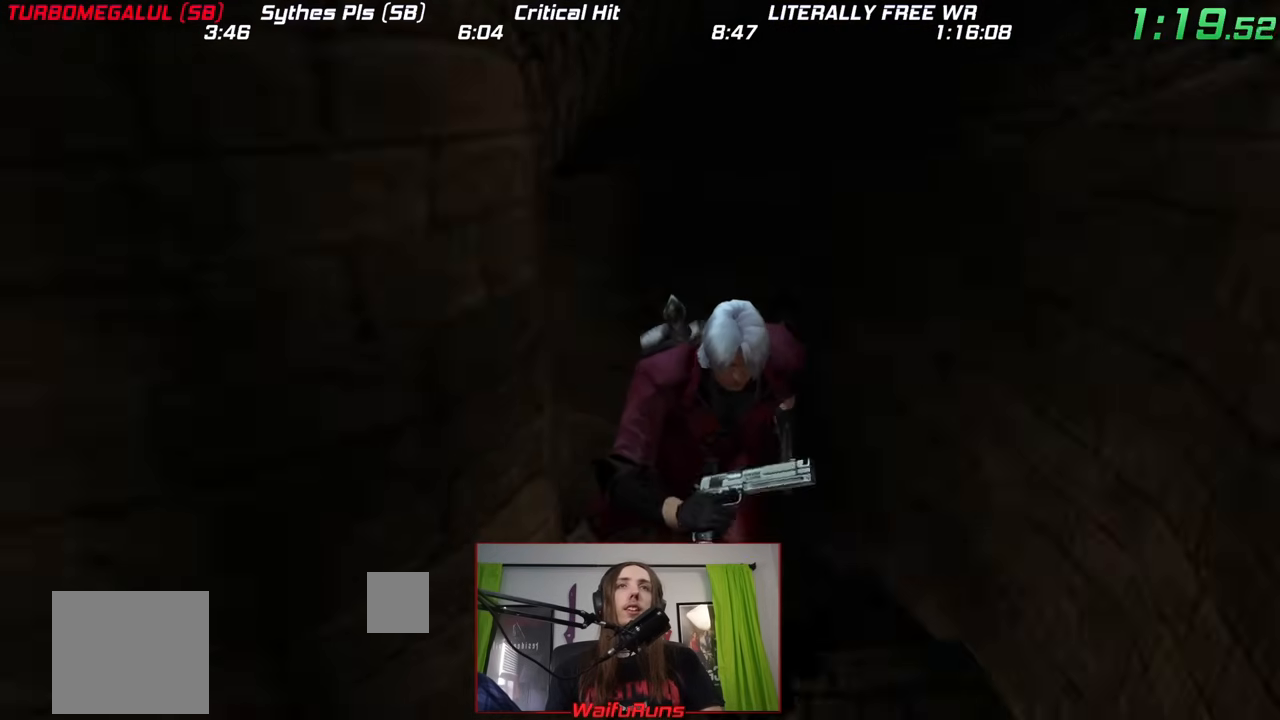
{"buttons": [], "left_stick": "down", "right_stick": "center", "events": []}